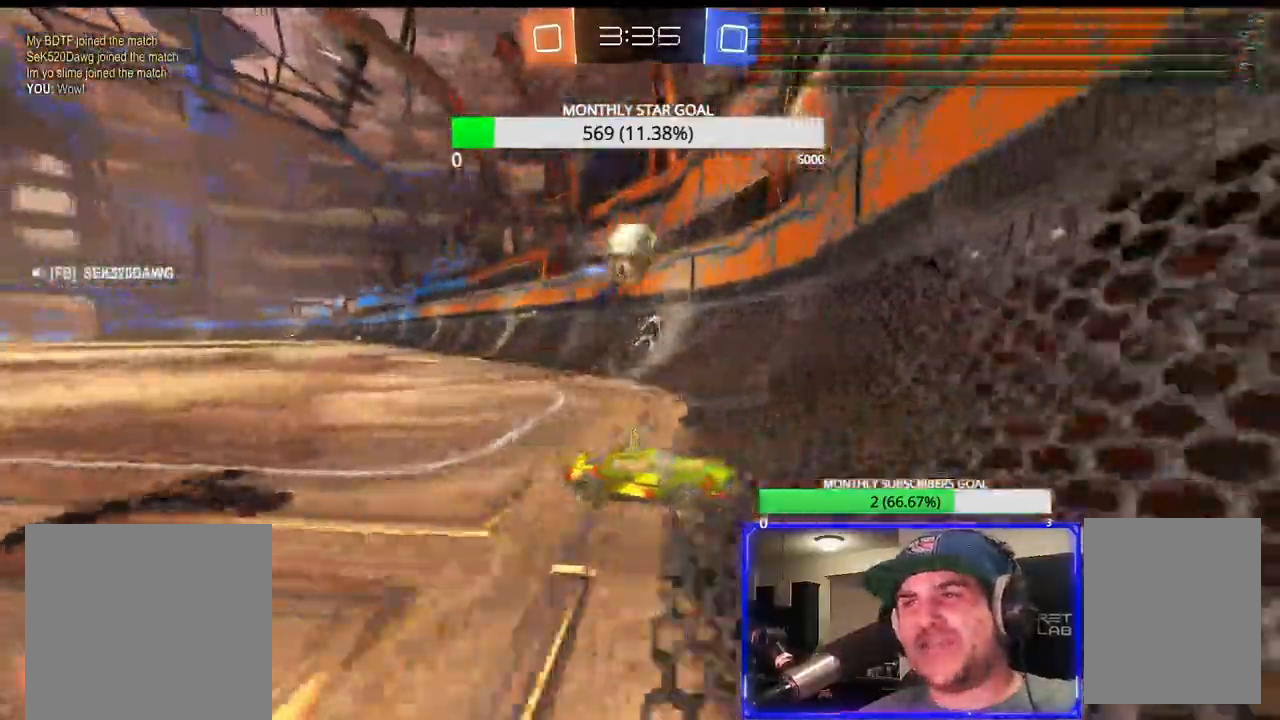
Gameplay with a controller (PlayStation layout); each line is a JSON object with the inputs held at the frame after it. "events" lists button and stick changes between this image and that frame as [ms after this image, input, new state], when the widget could be followed in between.
{"buttons": ["L2", "R2", "L3"], "left_stick": "left", "right_stick": "center", "events": [[433, "left_stick", "left"], [450, "L2", "down"], [467, "L3", "down"]]}
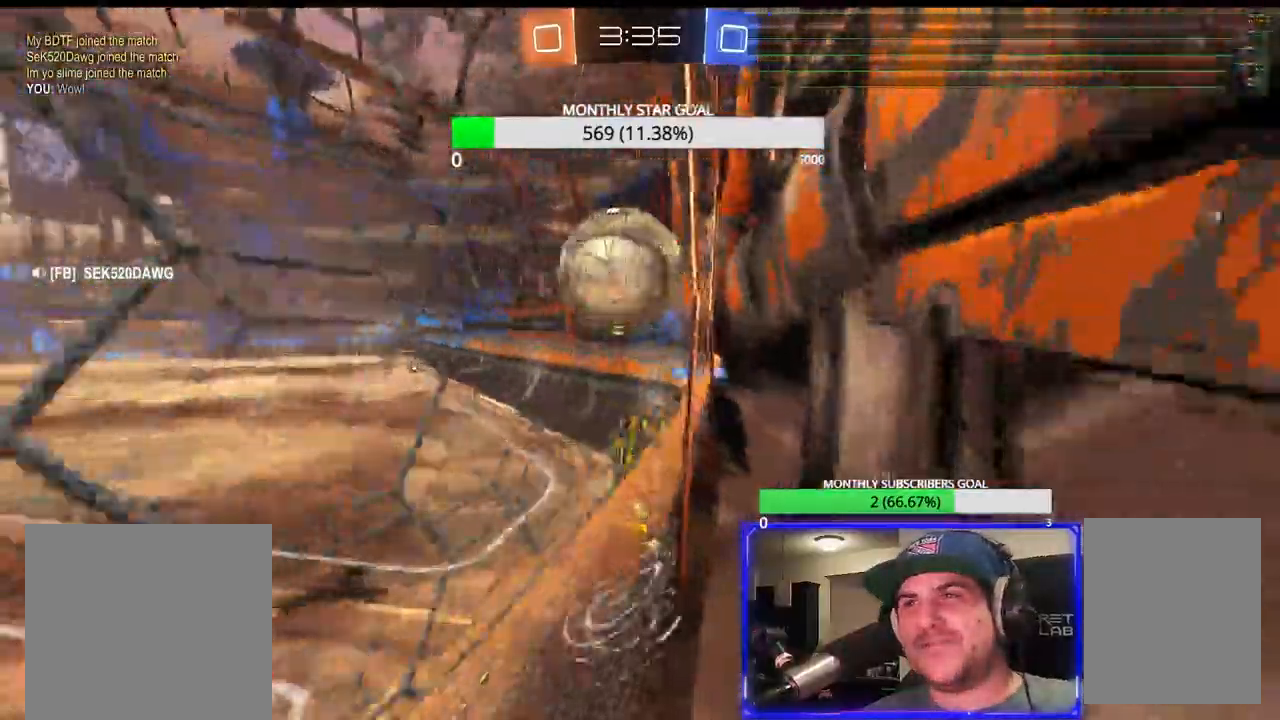
{"buttons": ["R2"], "left_stick": "down", "right_stick": "center", "events": [[67, "CROSS", "down"], [67, "L3", "up"], [100, "L2", "up"], [150, "left_stick", "center"], [367, "CROSS", "up"], [483, "left_stick", "down"]]}
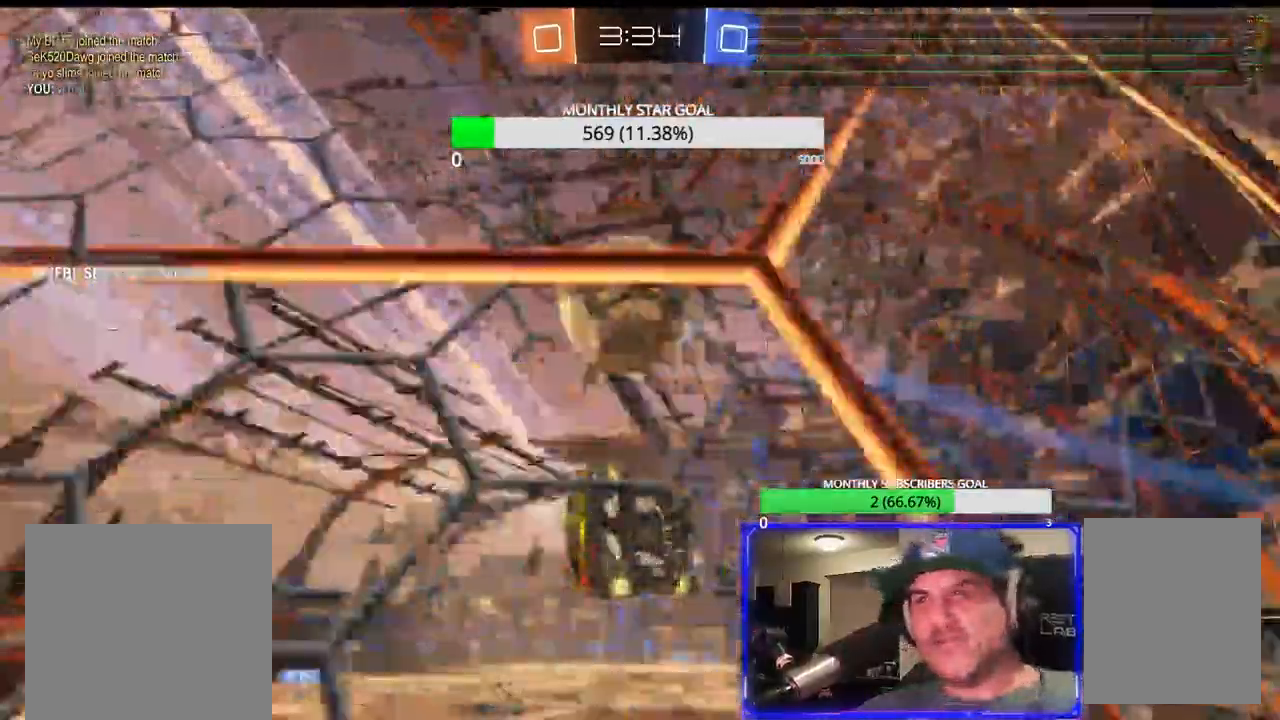
{"buttons": ["R2"], "left_stick": "right", "right_stick": "center", "events": [[50, "SQUARE", "down"], [317, "SQUARE", "up"], [500, "left_stick", "right"]]}
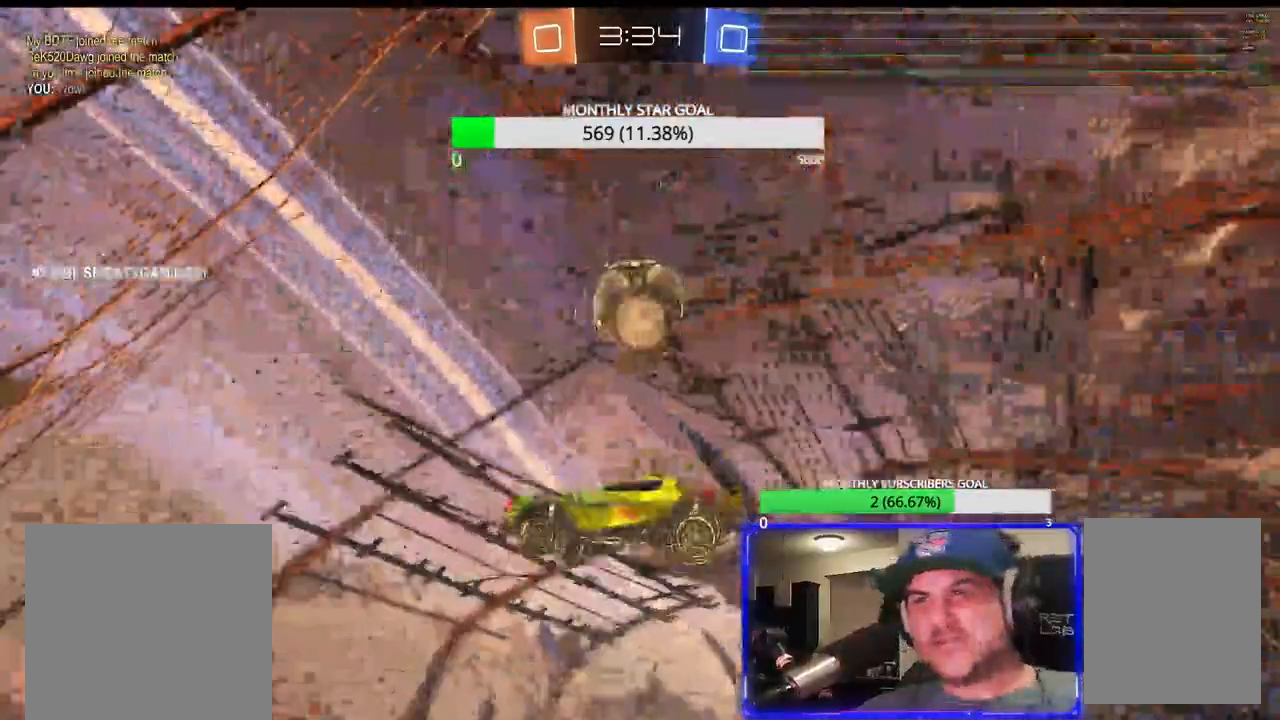
{"buttons": ["R1", "R2"], "left_stick": "up-left", "right_stick": "center", "events": [[50, "R1", "down"], [117, "left_stick", "center"], [150, "R1", "up"], [233, "R1", "down"], [267, "left_stick", "down-right"], [350, "left_stick", "center"], [400, "left_stick", "up-left"], [450, "CROSS", "down"], [500, "CROSS", "up"]]}
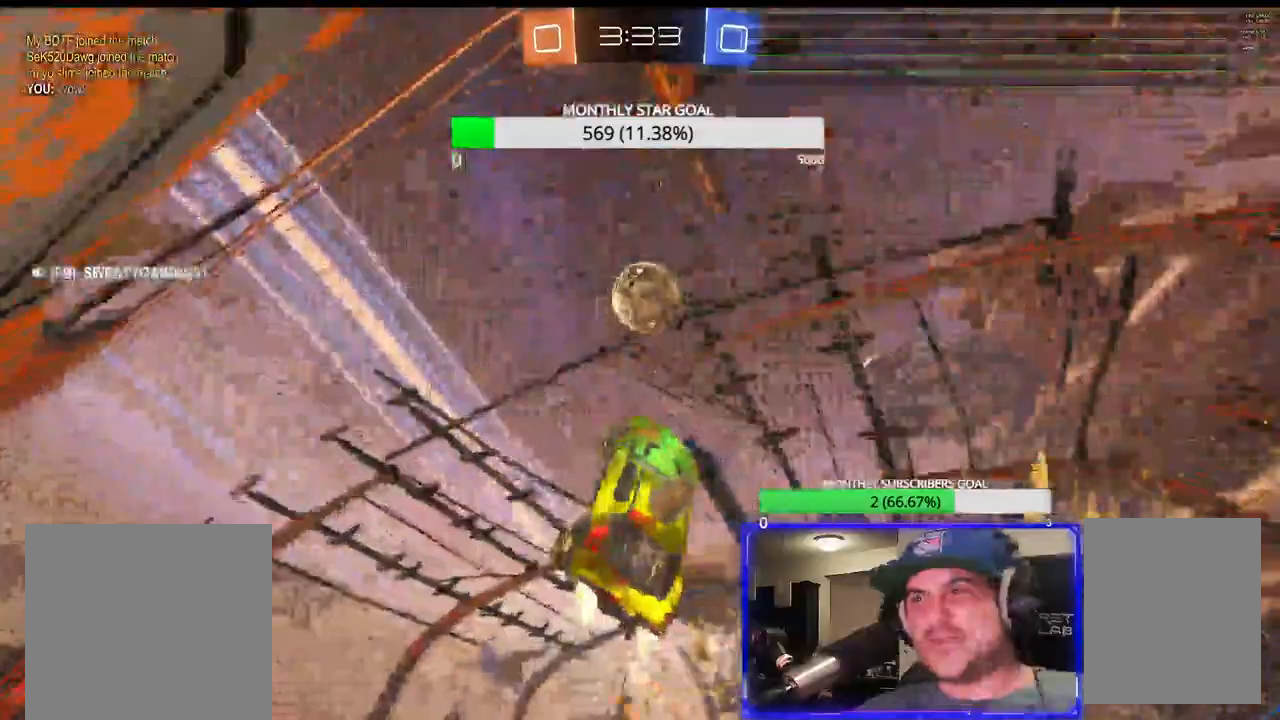
{"buttons": ["R1", "R2"], "left_stick": "down", "right_stick": "center", "events": [[67, "left_stick", "up"], [233, "CROSS", "down"], [250, "left_stick", "center"], [400, "CROSS", "up"], [400, "left_stick", "down"]]}
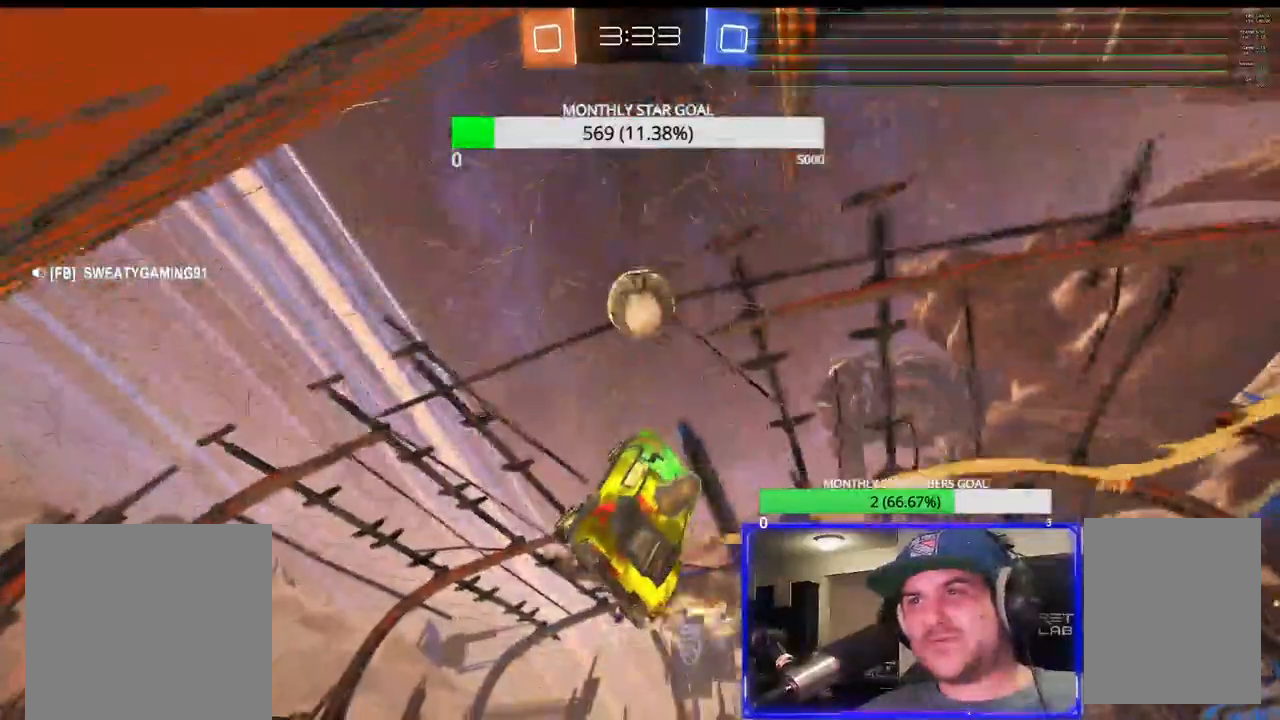
{"buttons": ["R1", "R2"], "left_stick": "up", "right_stick": "center", "events": [[50, "left_stick", "left"], [117, "CROSS", "down"], [200, "left_stick", "up"], [233, "CROSS", "up"], [317, "left_stick", "left"], [467, "left_stick", "up"]]}
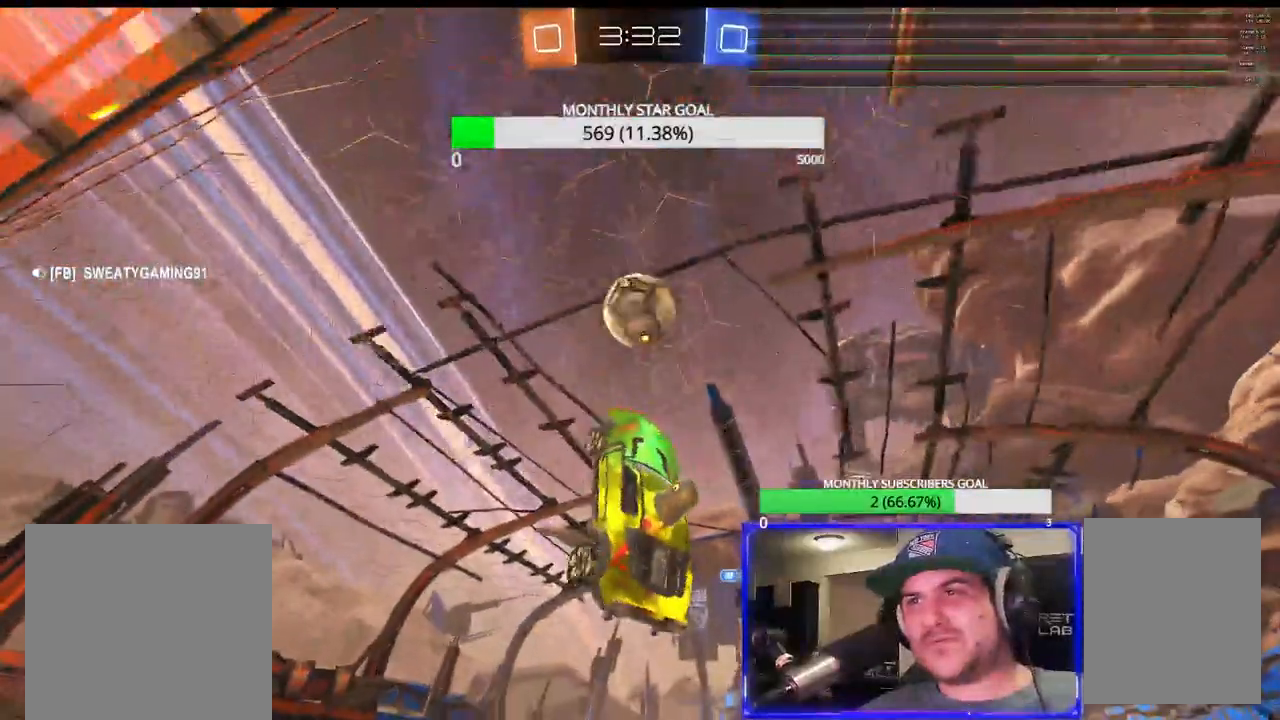
{"buttons": ["R1", "R2"], "left_stick": "up-left", "right_stick": "center", "events": [[100, "left_stick", "center"], [267, "left_stick", "up-left"], [317, "CIRCLE", "down"], [333, "left_stick", "center"], [383, "right_stick", "down"], [433, "right_stick", "center"], [500, "CIRCLE", "up"], [500, "left_stick", "up-left"]]}
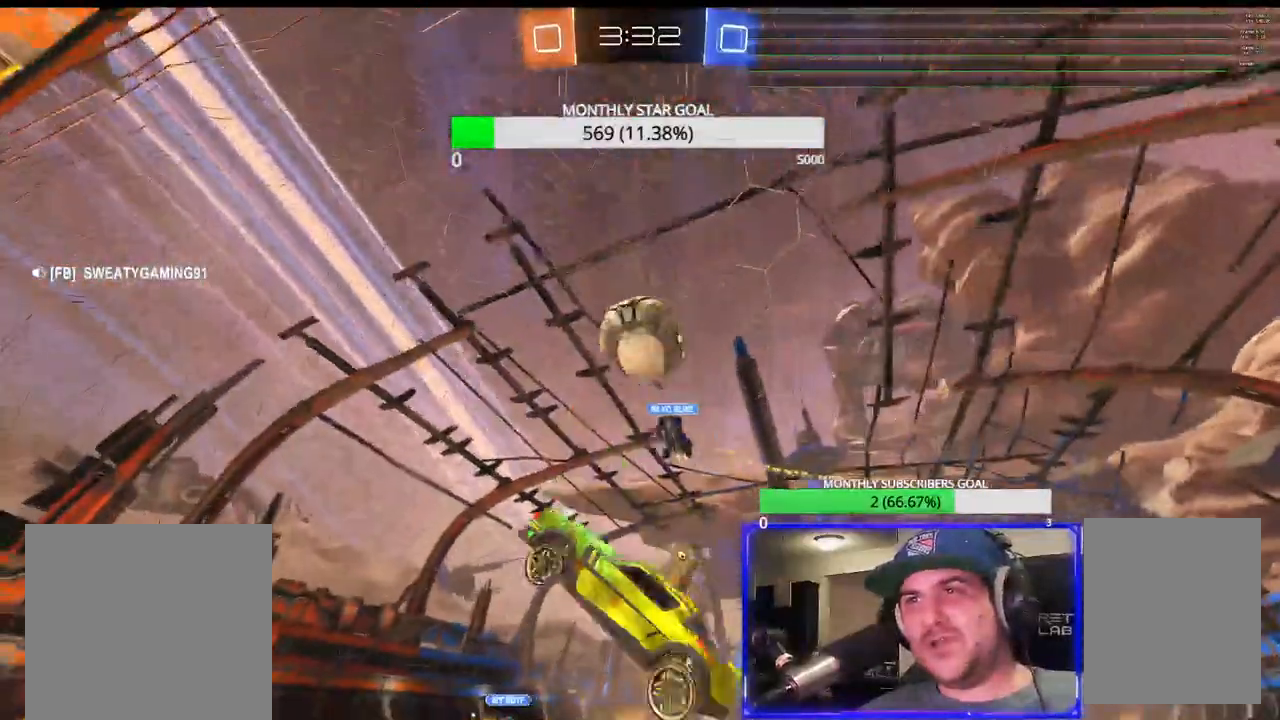
{"buttons": ["R2"], "left_stick": "center", "right_stick": "center", "events": [[150, "R1", "up"], [150, "left_stick", "center"]]}
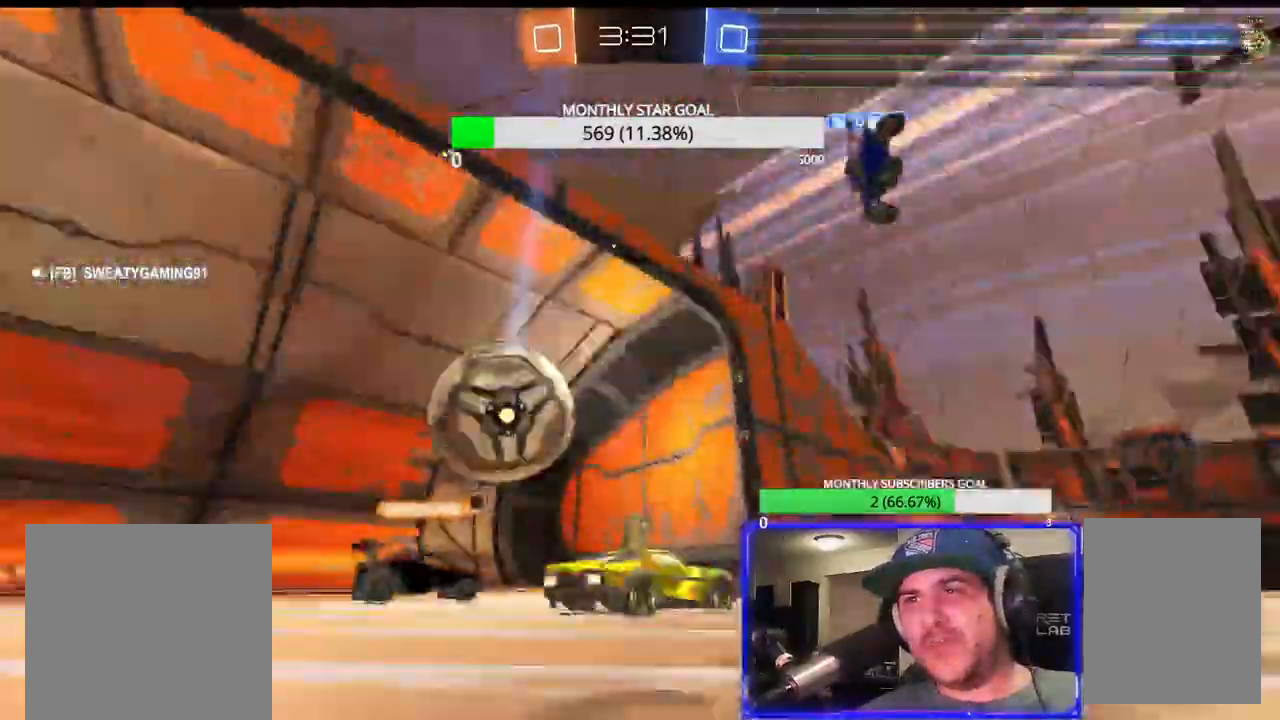
{"buttons": [], "left_stick": "center", "right_stick": "center", "events": [[100, "R2", "up"]]}
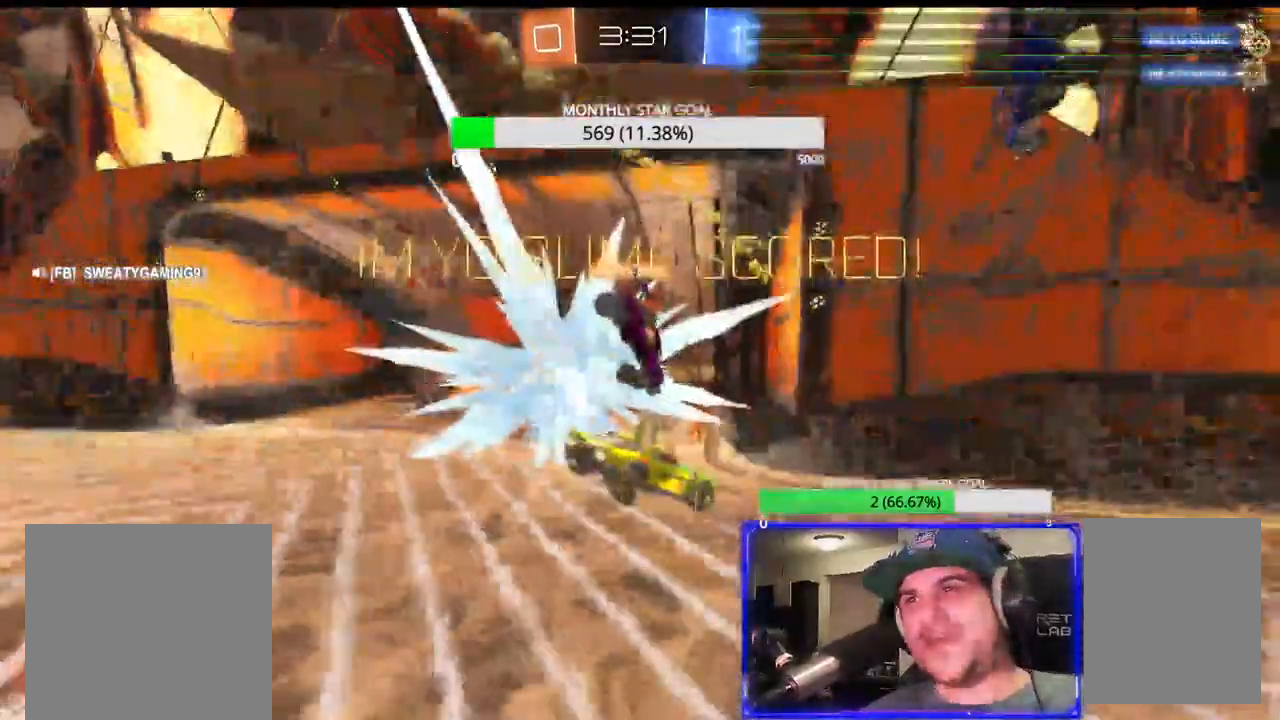
{"buttons": [], "left_stick": "center", "right_stick": "center", "events": [[433, "DPAD_DOWN", "down"], [500, "DPAD_DOWN", "up"]]}
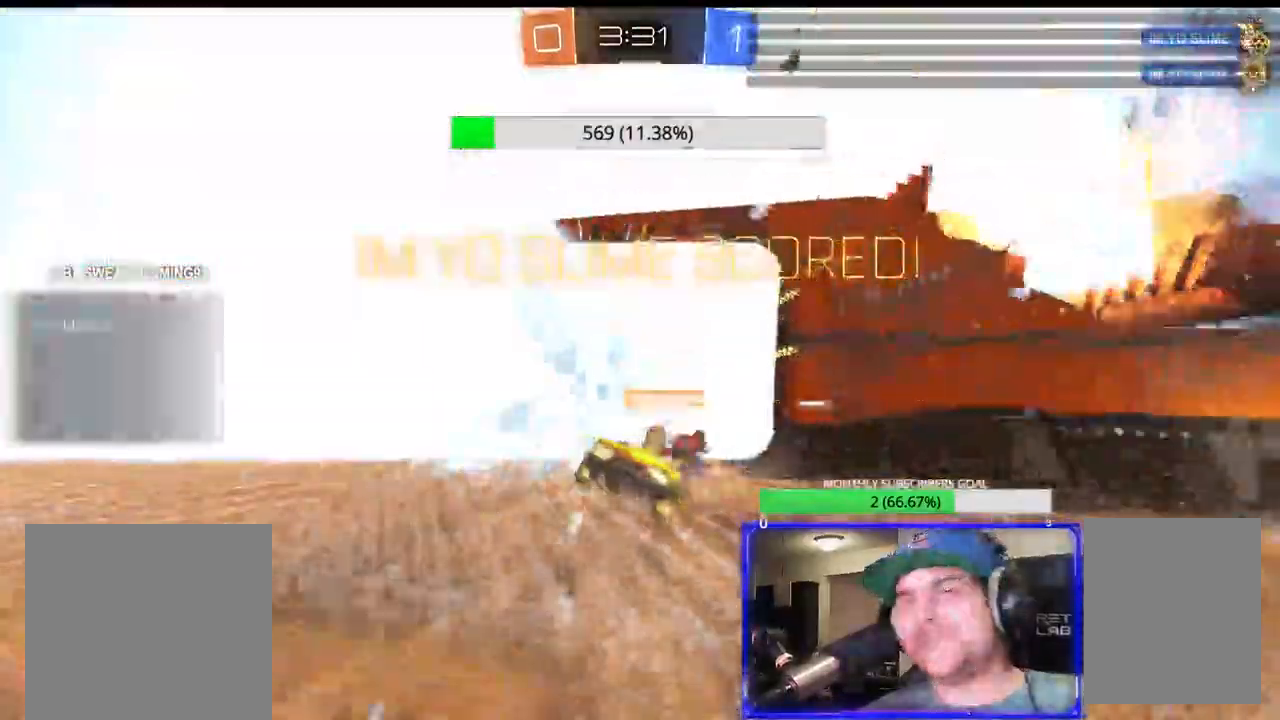
{"buttons": ["SELECT"], "left_stick": "center", "right_stick": "center", "events": [[67, "DPAD_DOWN", "down"], [150, "DPAD_DOWN", "up"], [450, "SELECT", "down"]]}
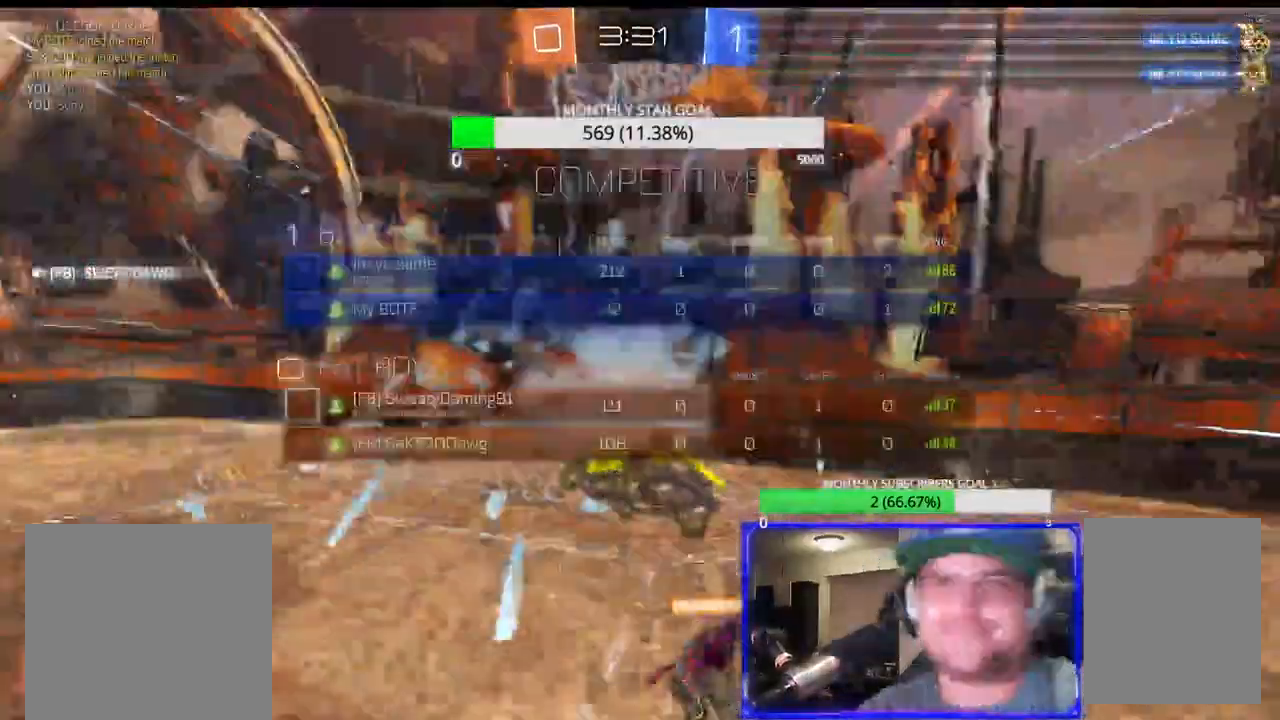
{"buttons": ["SELECT"], "left_stick": "center", "right_stick": "center", "events": []}
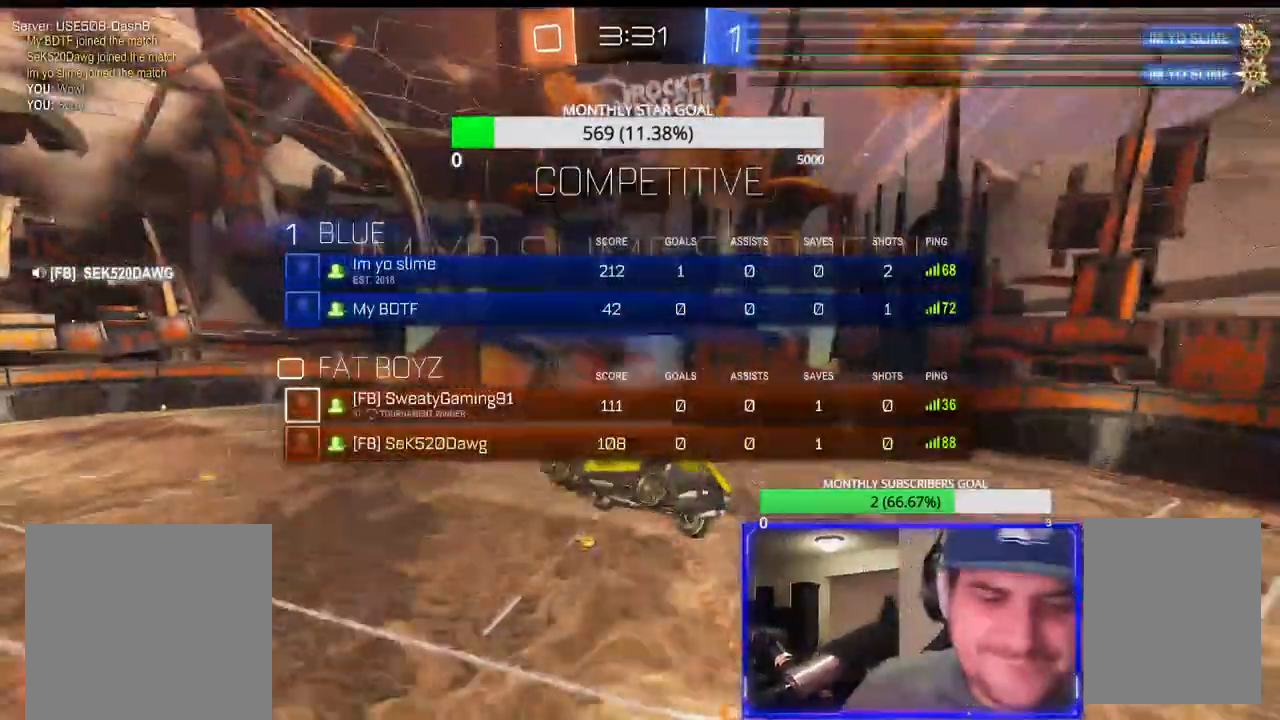
{"buttons": ["SELECT"], "left_stick": "center", "right_stick": "center", "events": []}
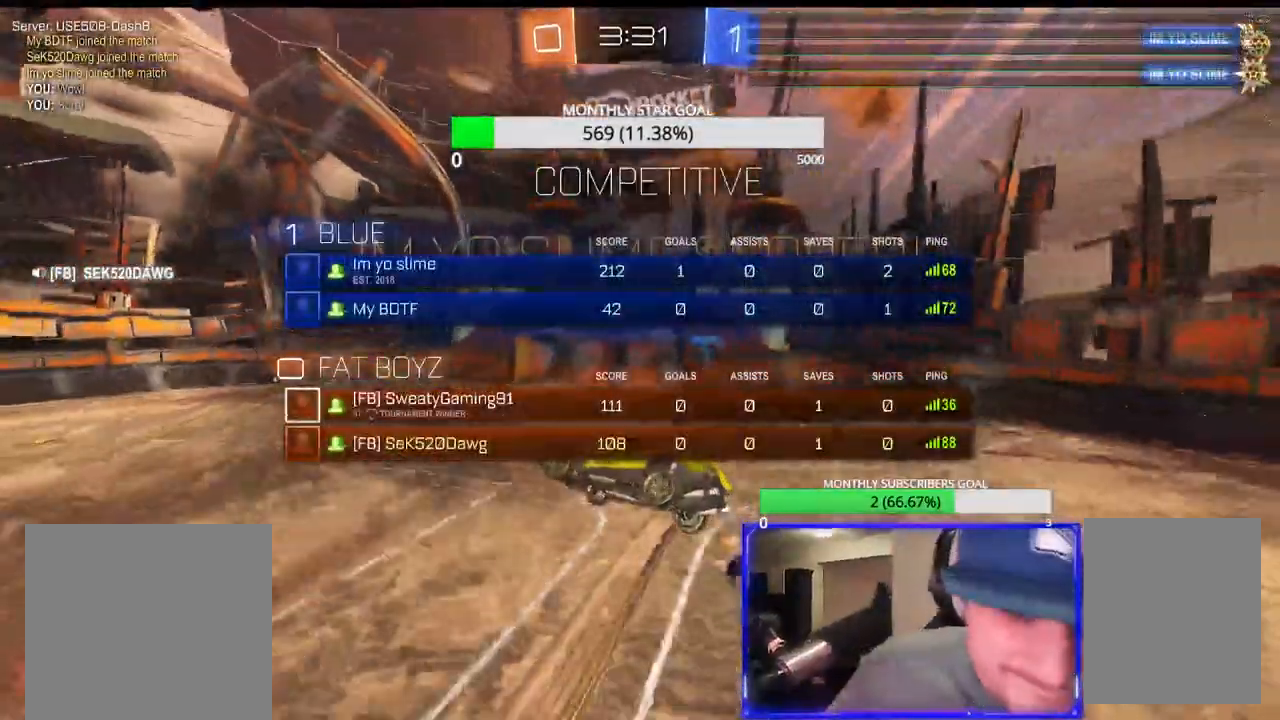
{"buttons": [], "left_stick": "center", "right_stick": "center", "events": [[350, "SELECT", "up"]]}
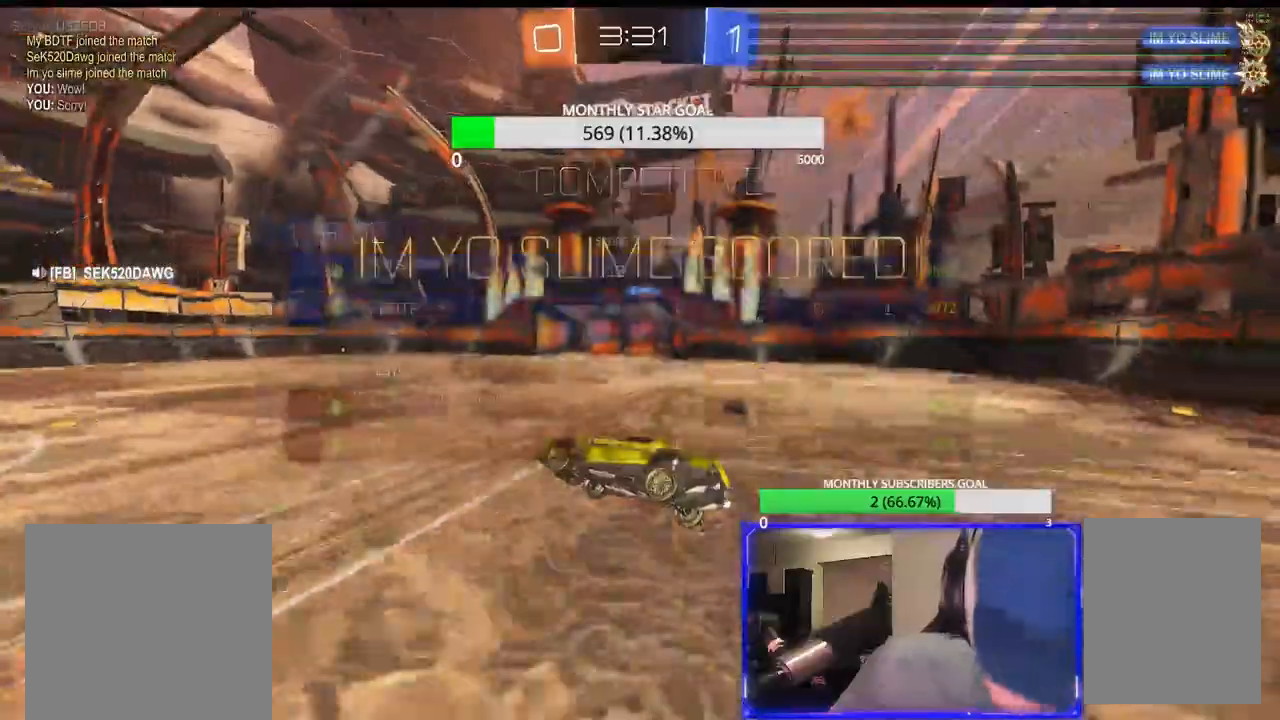
{"buttons": [], "left_stick": "center", "right_stick": "center", "events": []}
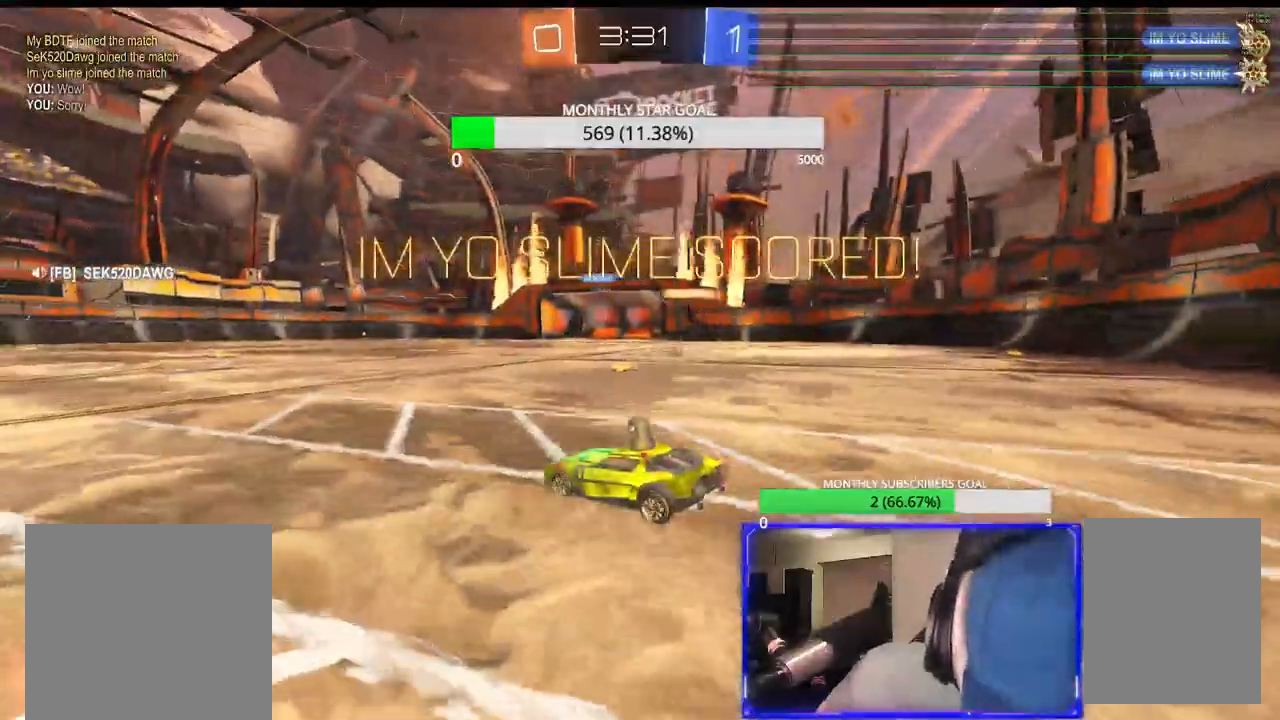
{"buttons": [], "left_stick": "center", "right_stick": "center", "events": []}
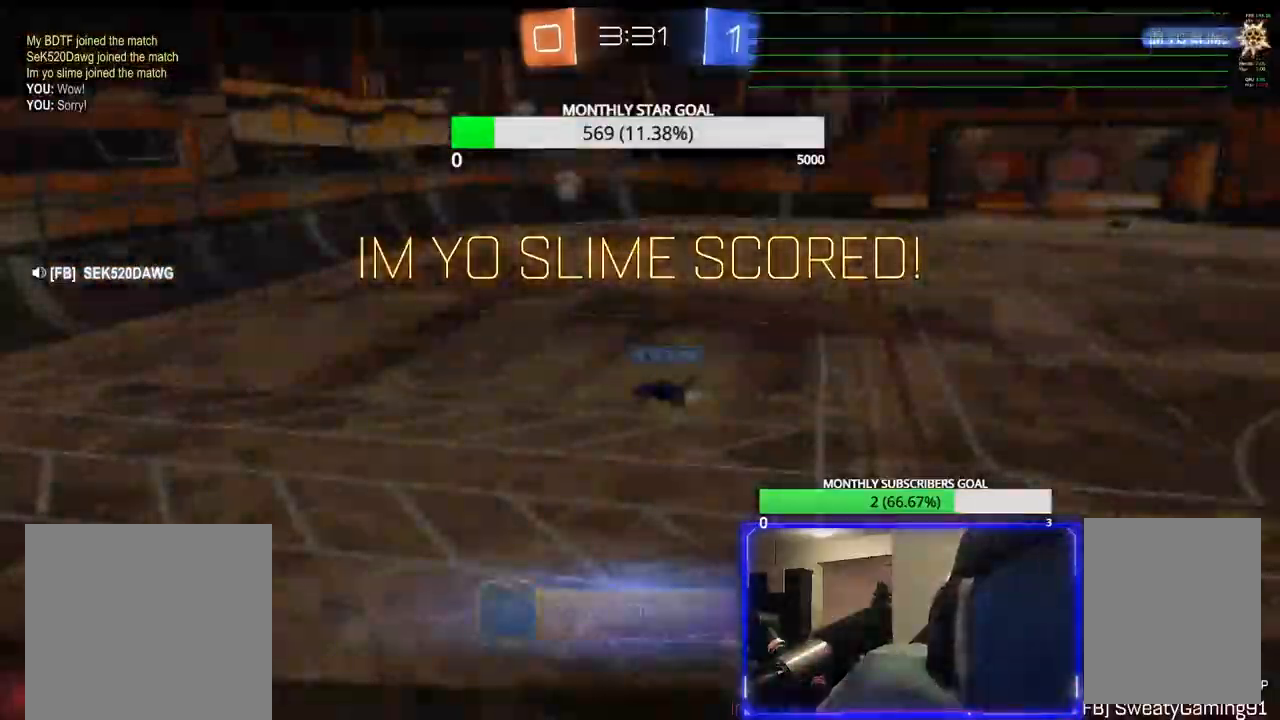
{"buttons": [], "left_stick": "center", "right_stick": "center", "events": []}
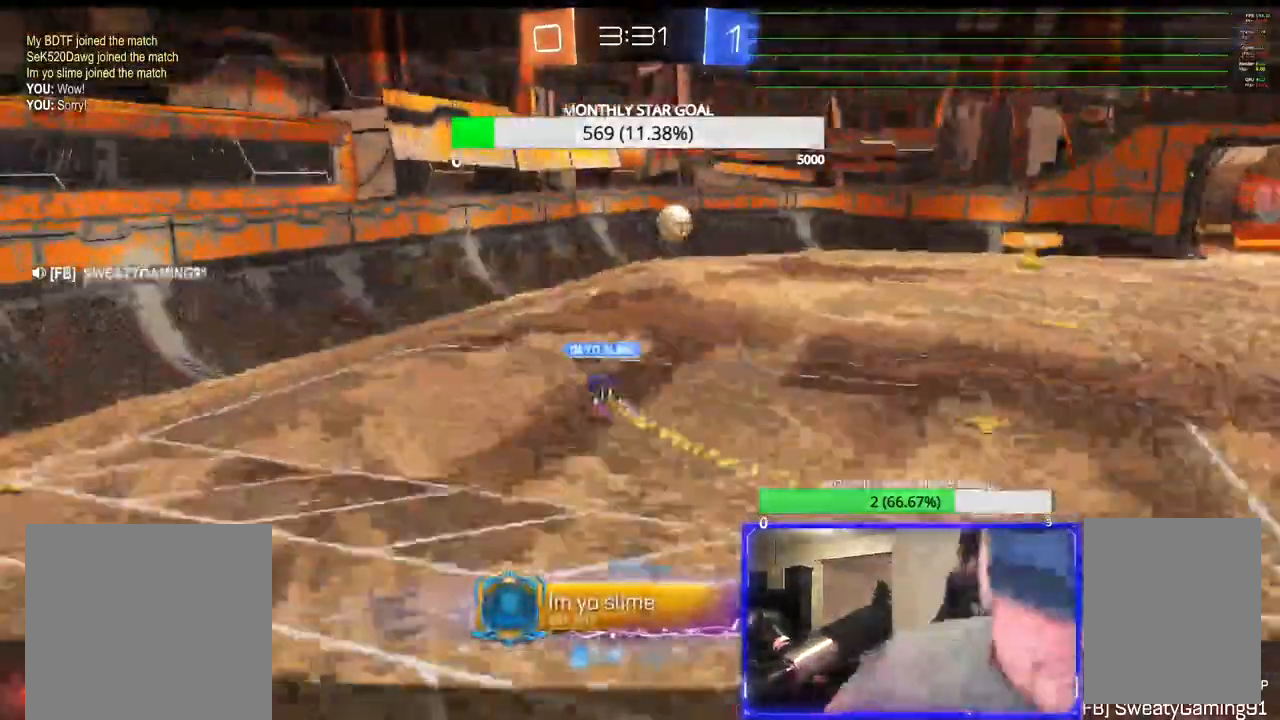
{"buttons": [], "left_stick": "center", "right_stick": "center", "events": []}
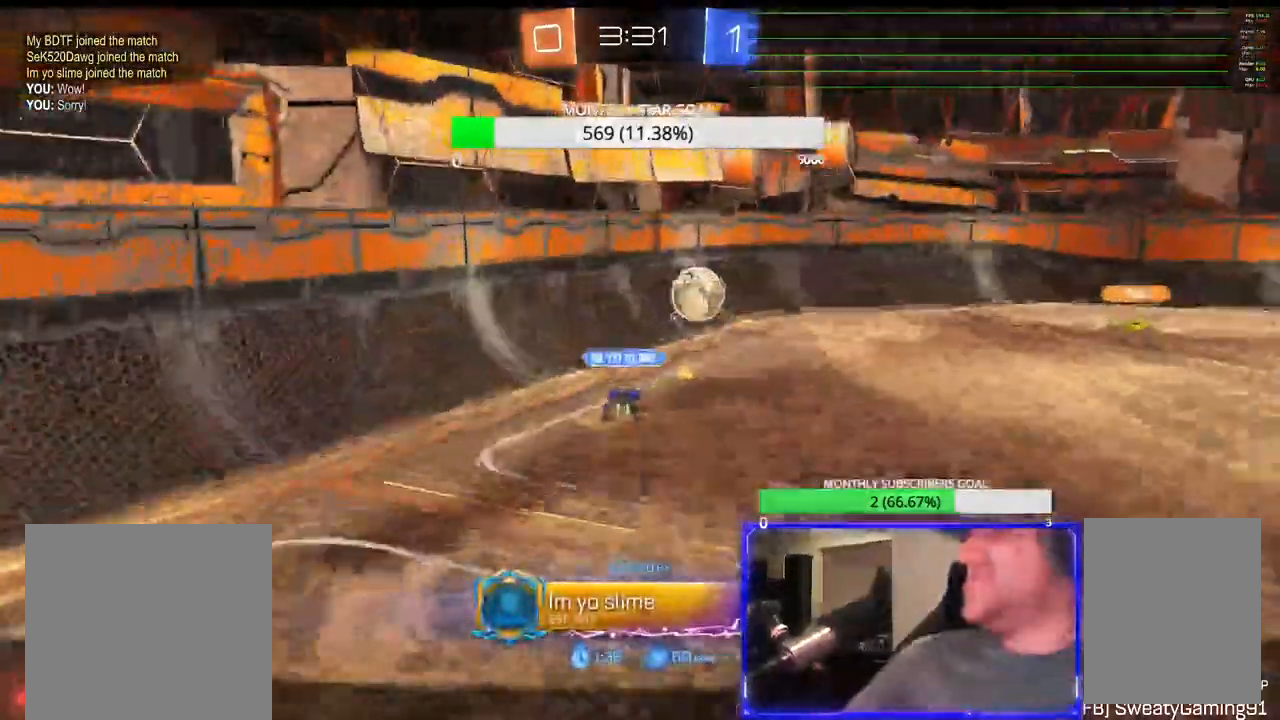
{"buttons": [], "left_stick": "center", "right_stick": "center", "events": []}
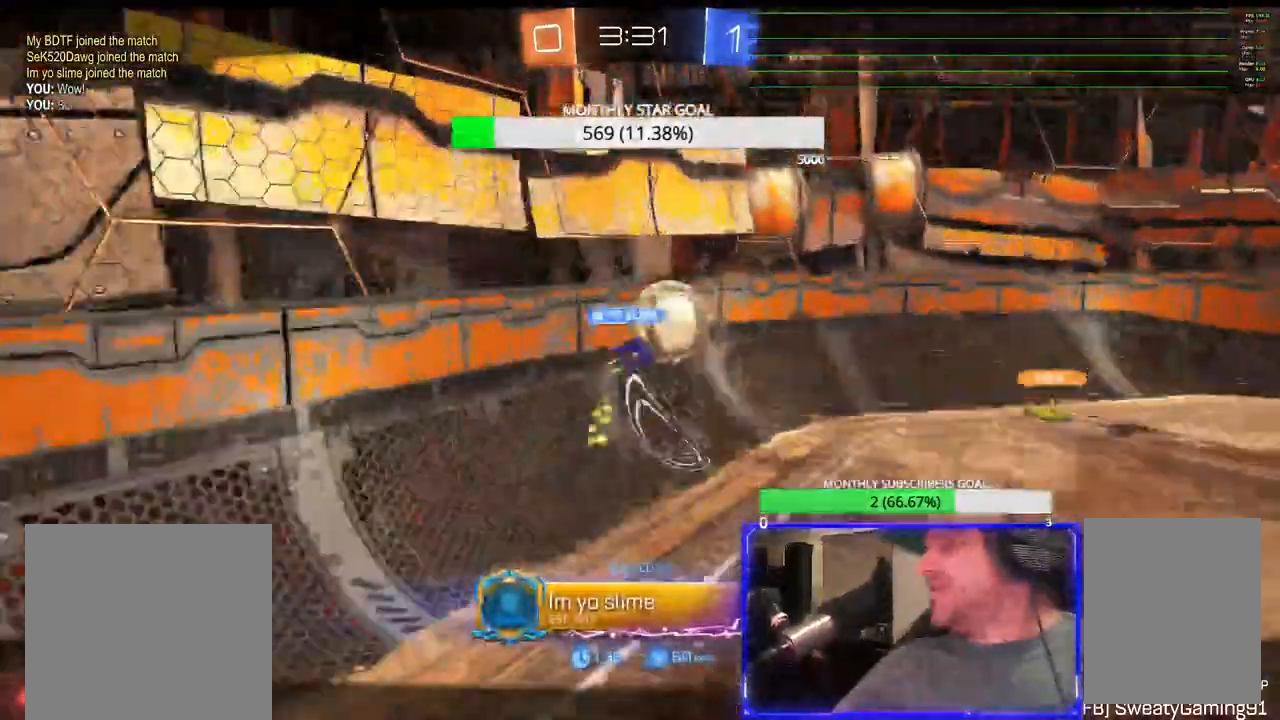
{"buttons": [], "left_stick": "center", "right_stick": "center", "events": []}
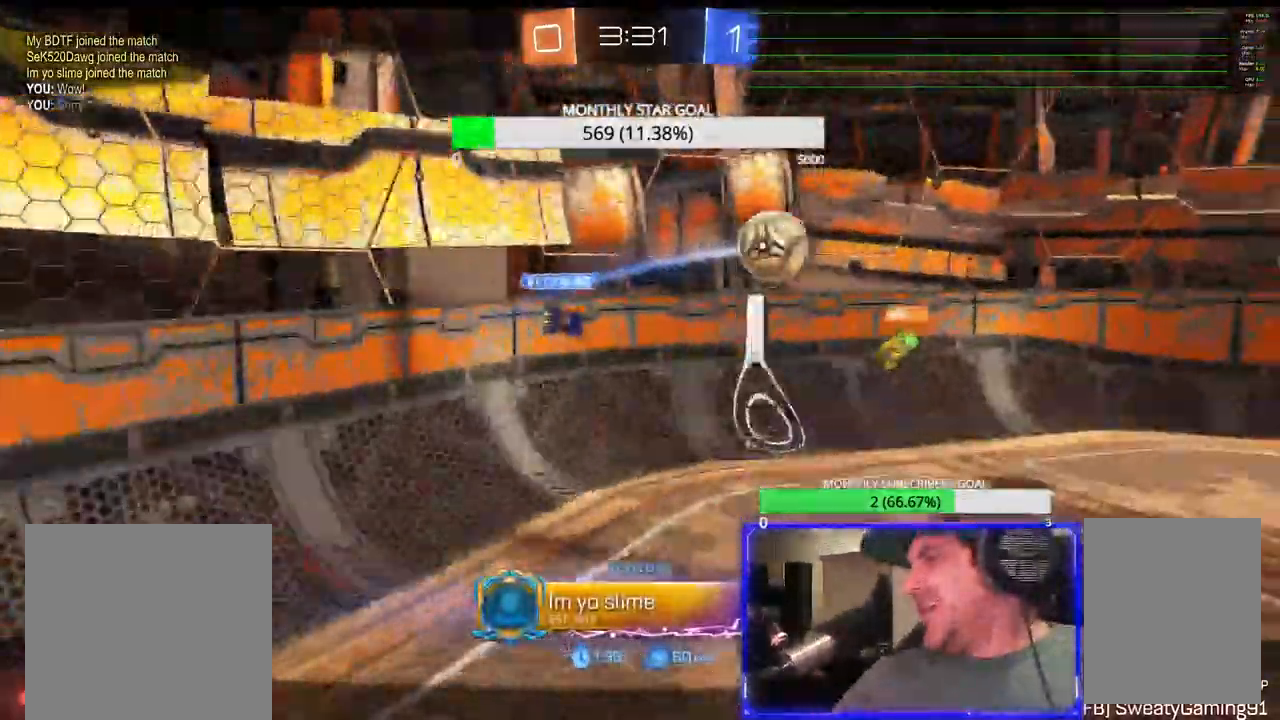
{"buttons": [], "left_stick": "center", "right_stick": "center", "events": []}
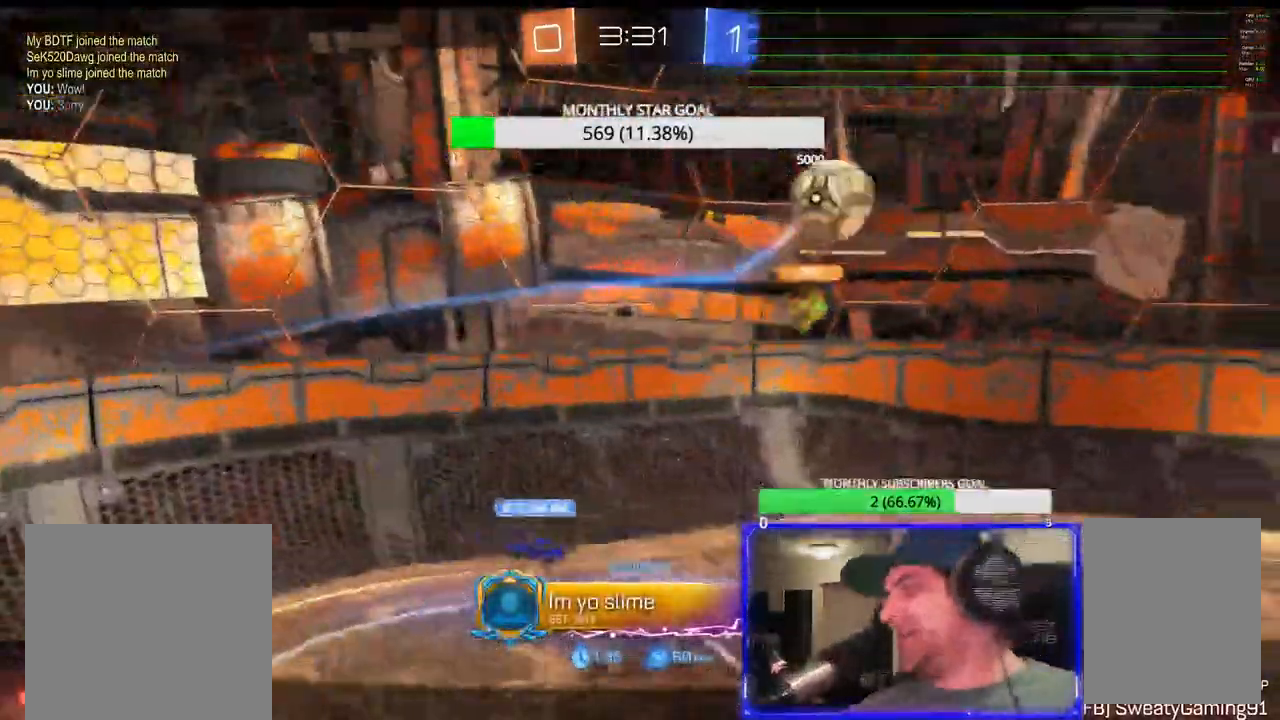
{"buttons": [], "left_stick": "center", "right_stick": "center", "events": []}
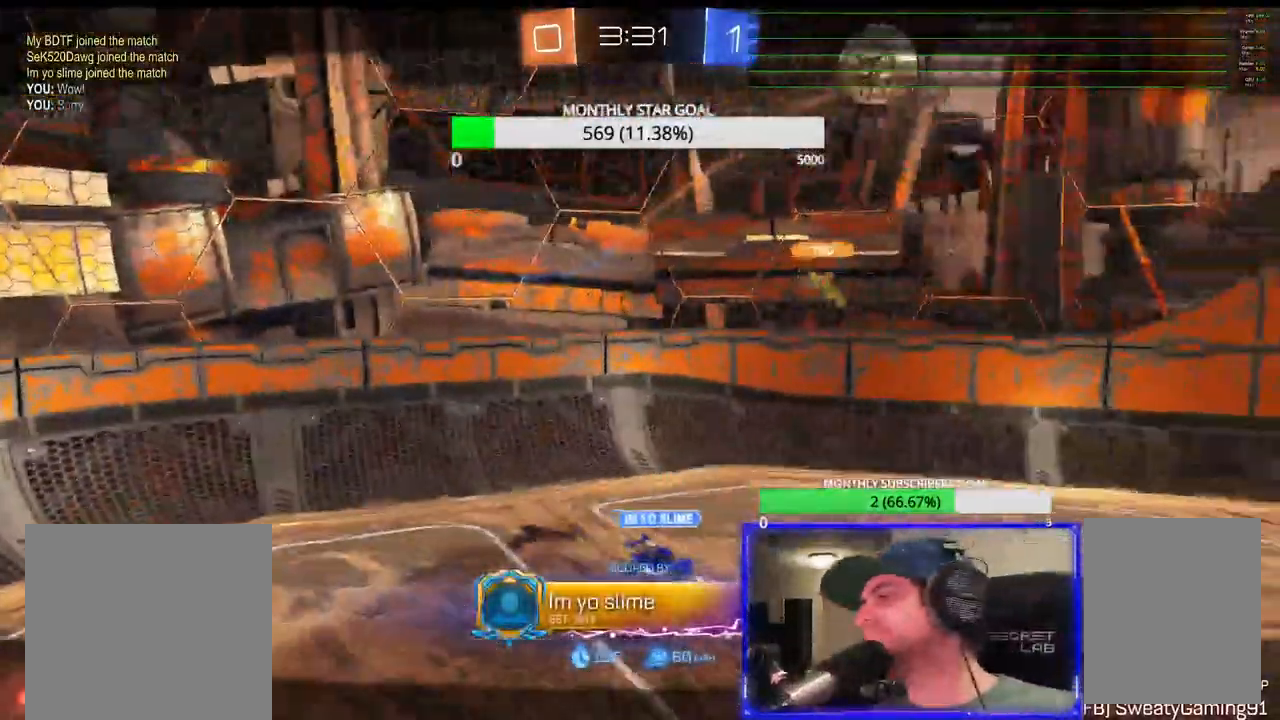
{"buttons": [], "left_stick": "center", "right_stick": "center", "events": []}
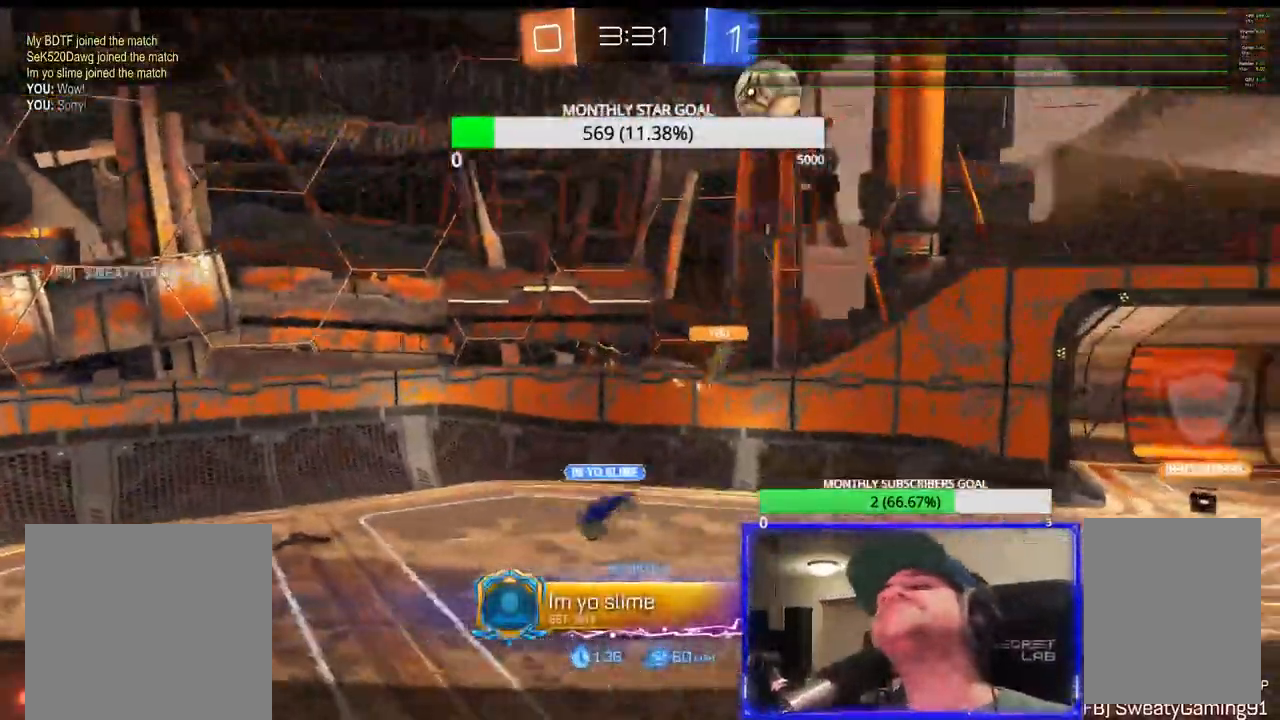
{"buttons": ["CROSS"], "left_stick": "center", "right_stick": "center", "events": [[500, "CROSS", "down"]]}
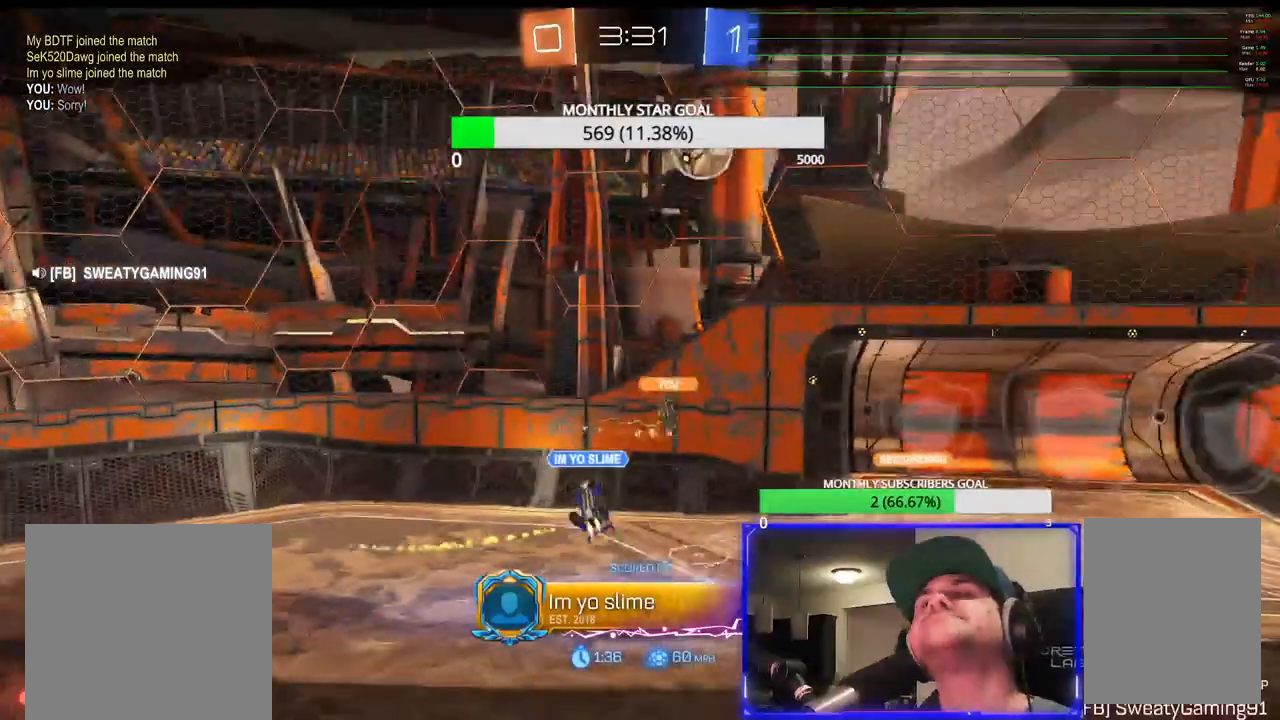
{"buttons": [], "left_stick": "center", "right_stick": "center", "events": [[100, "CROSS", "up"]]}
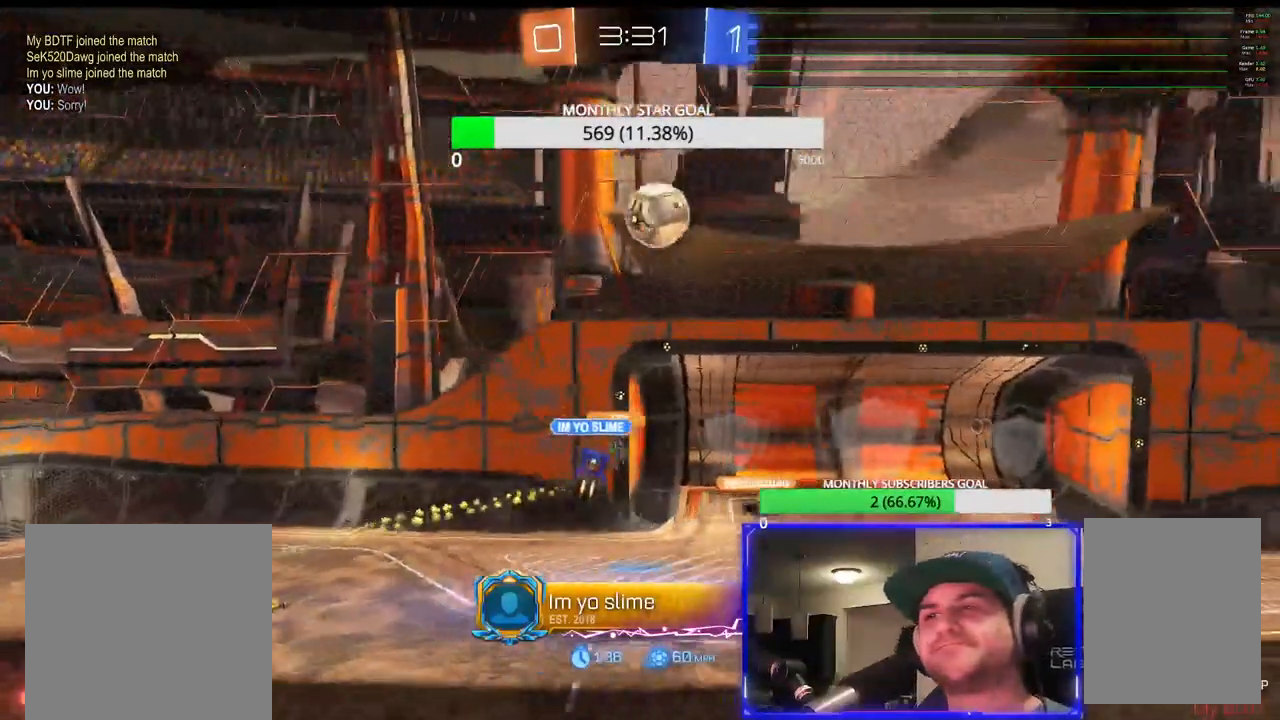
{"buttons": ["CROSS"], "left_stick": "center", "right_stick": "center", "events": [[433, "CROSS", "down"]]}
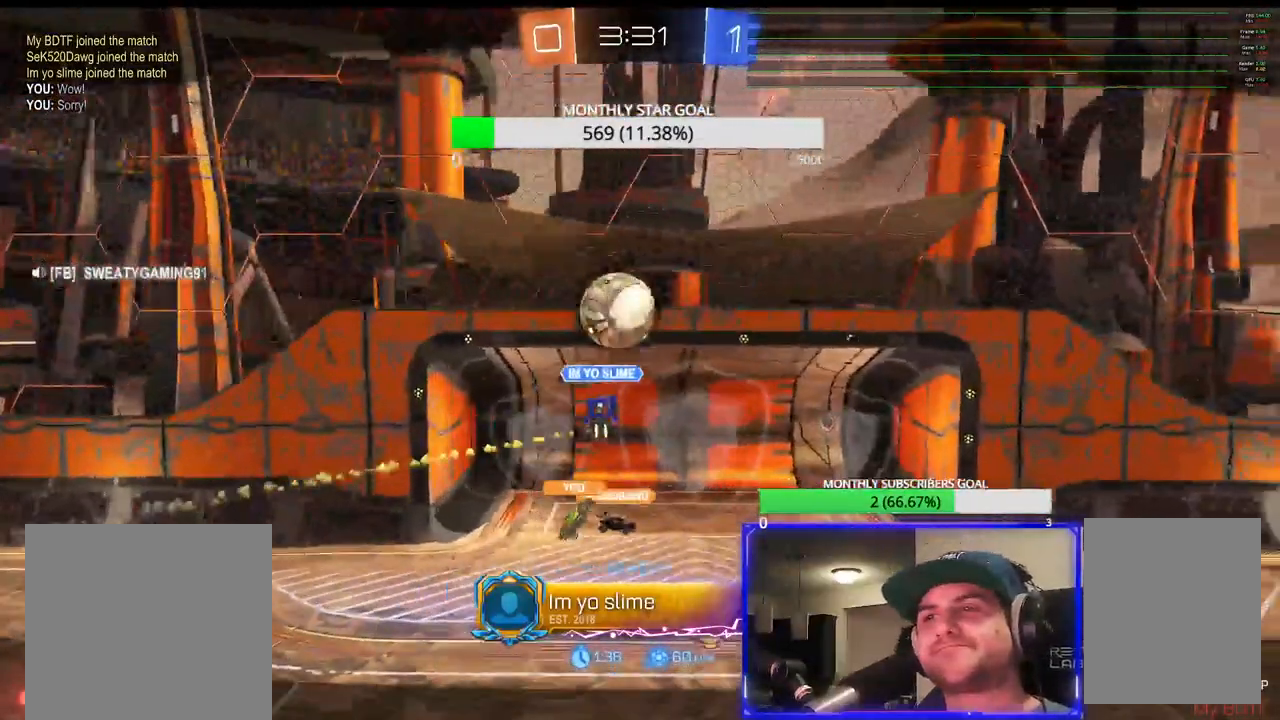
{"buttons": [], "left_stick": "center", "right_stick": "center", "events": [[17, "CROSS", "up"]]}
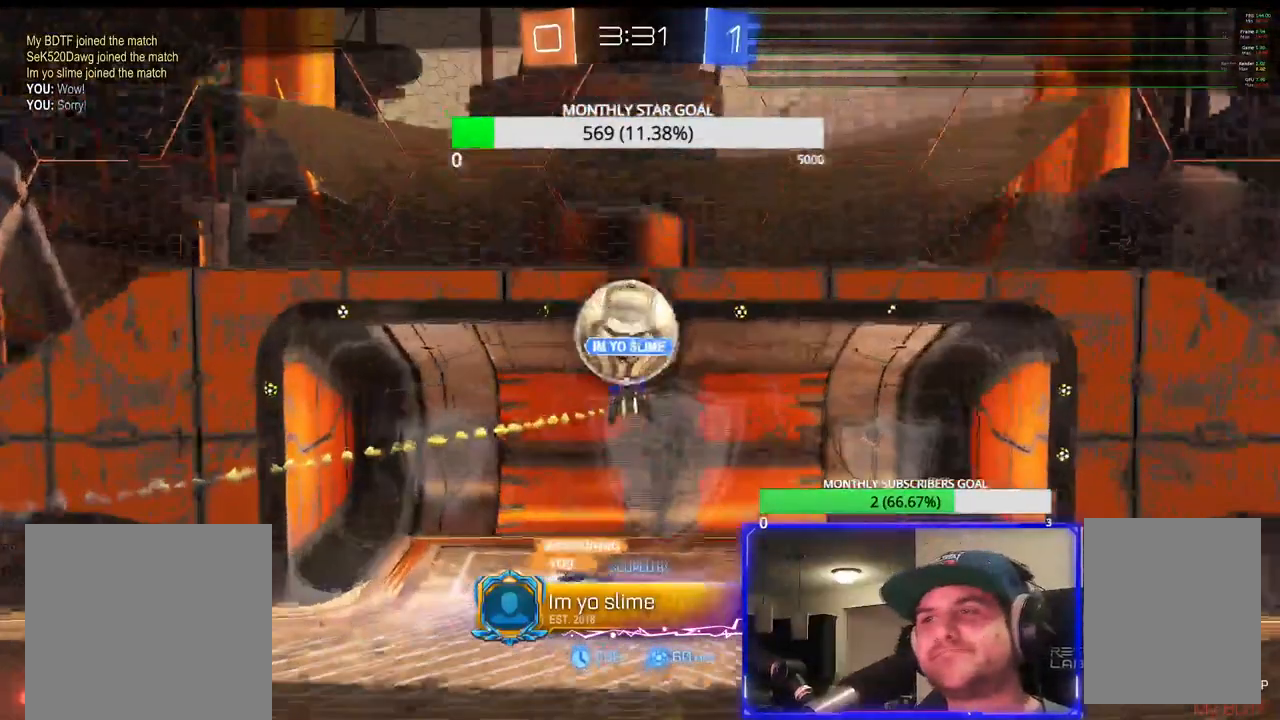
{"buttons": ["SELECT"], "left_stick": "center", "right_stick": "center", "events": [[217, "SELECT", "down"]]}